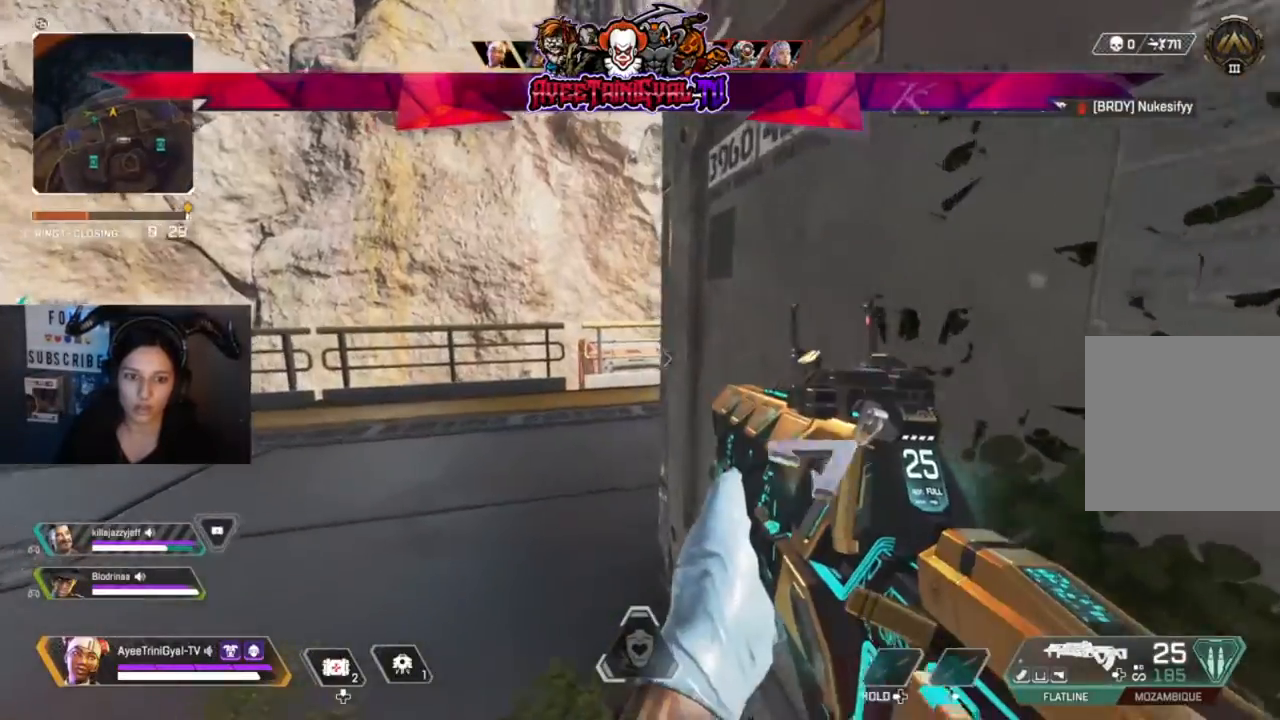
Gameplay with a controller (Xbox layout); each line is a JSON object with the inputs held at the frame after it. "events" lists button and stick changes between this image and that frame as [ms after this image, input, new state], when the widget could be followed in between.
{"buttons": [], "left_stick": "center", "right_stick": "center", "events": [[233, "right_stick", "right"], [467, "right_stick", "center"]]}
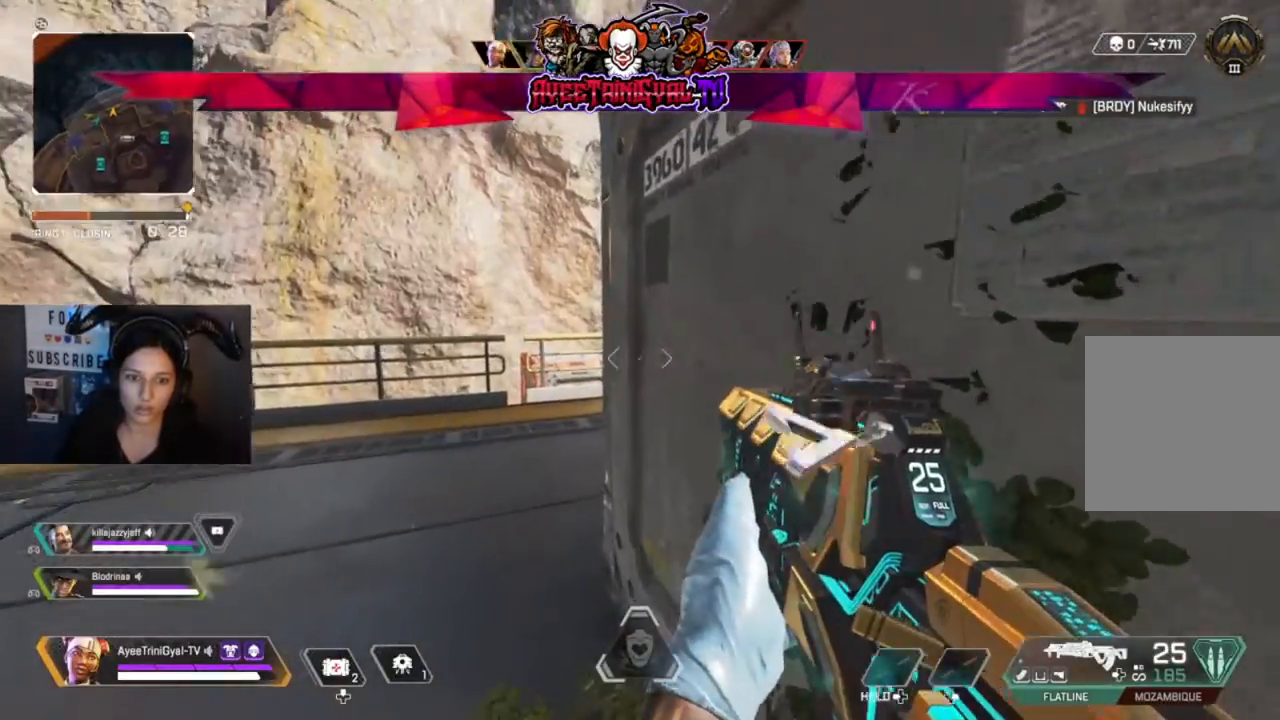
{"buttons": [], "left_stick": "left", "right_stick": "right", "events": [[133, "right_stick", "right"], [233, "left_stick", "left"]]}
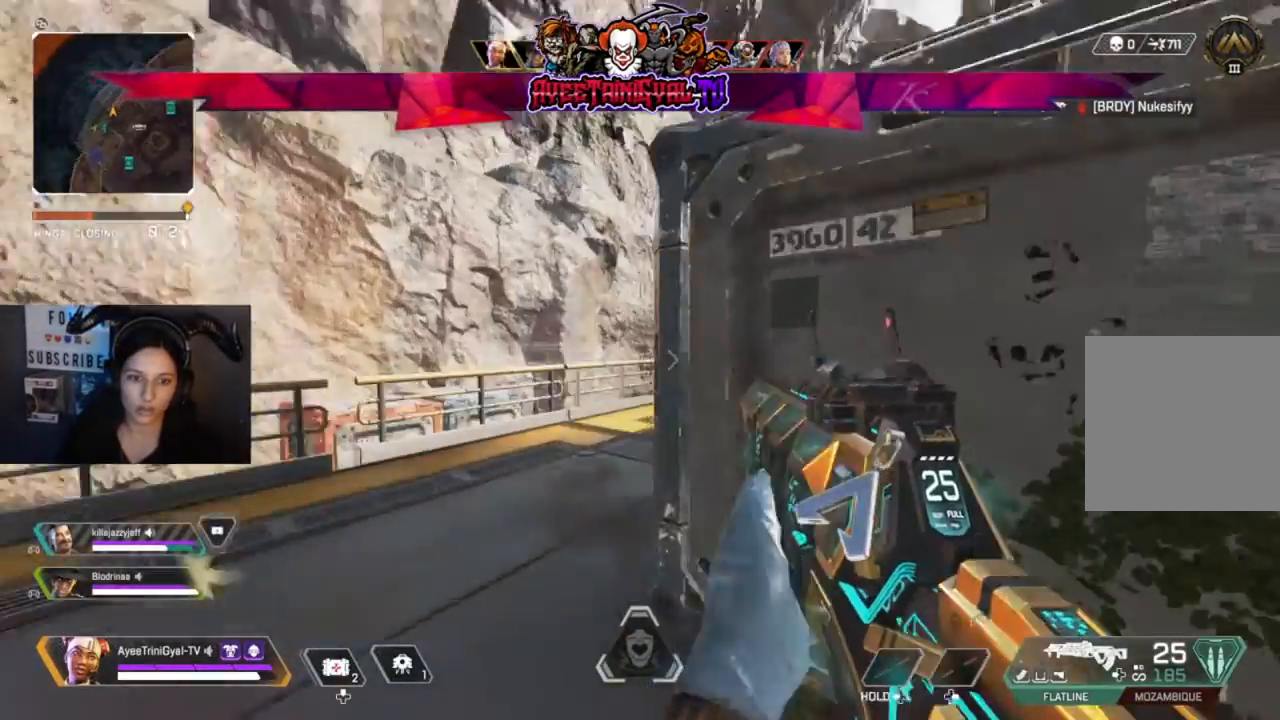
{"buttons": [], "left_stick": "center", "right_stick": "right", "events": [[200, "left_stick", "center"]]}
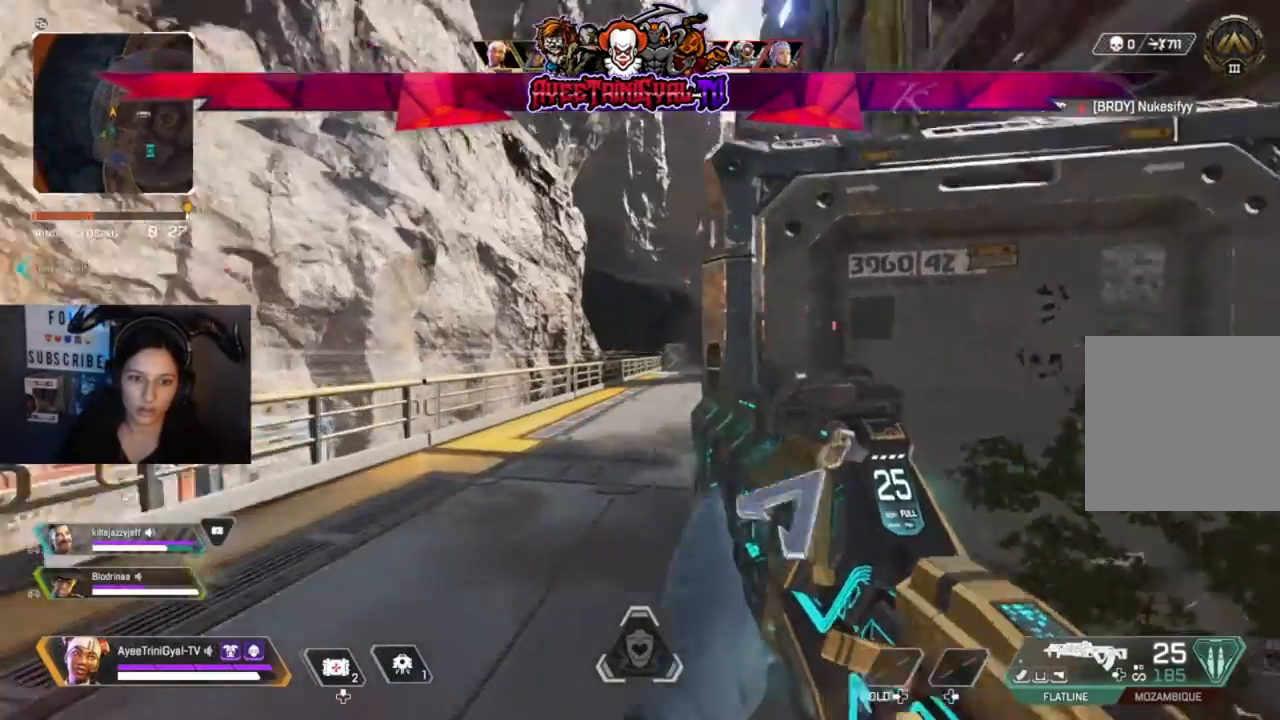
{"buttons": ["L2"], "left_stick": "up-left", "right_stick": "center", "events": [[33, "L2", "down"], [200, "left_stick", "up-left"], [500, "right_stick", "center"]]}
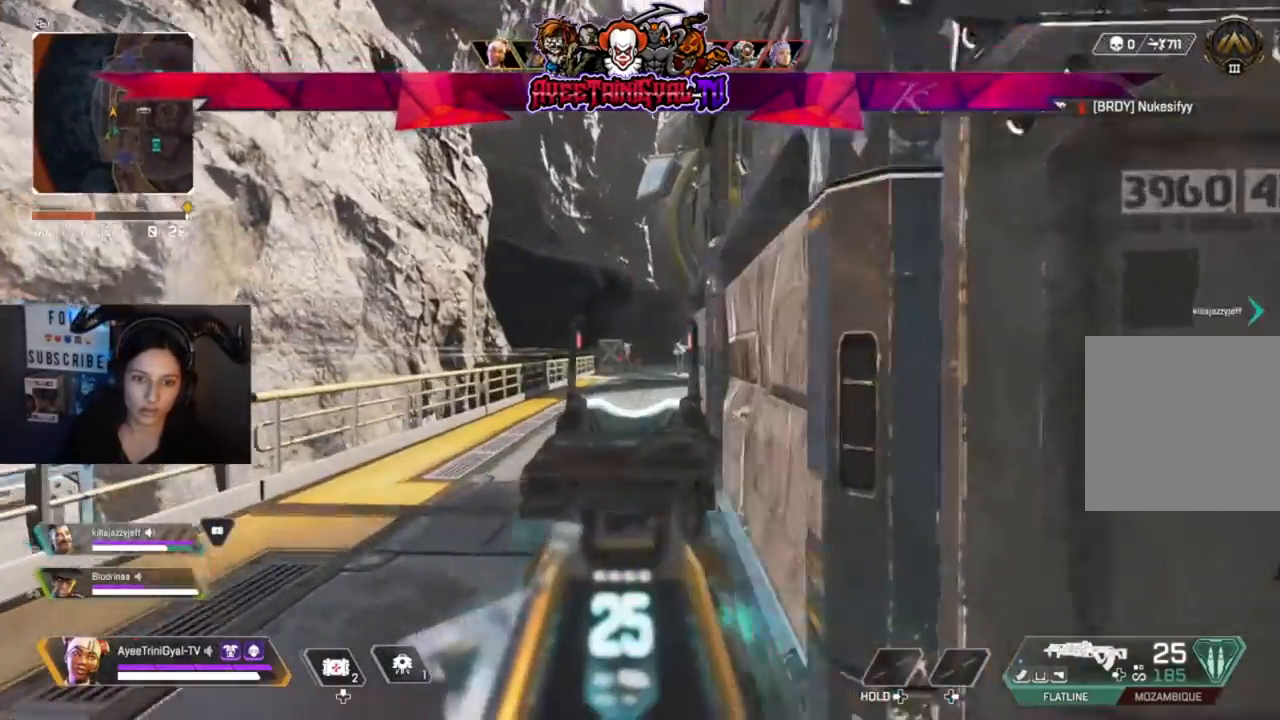
{"buttons": ["L2", "R2"], "left_stick": "right", "right_stick": "right", "events": [[67, "R2", "down"], [67, "left_stick", "left"], [300, "left_stick", "right"], [433, "right_stick", "right"]]}
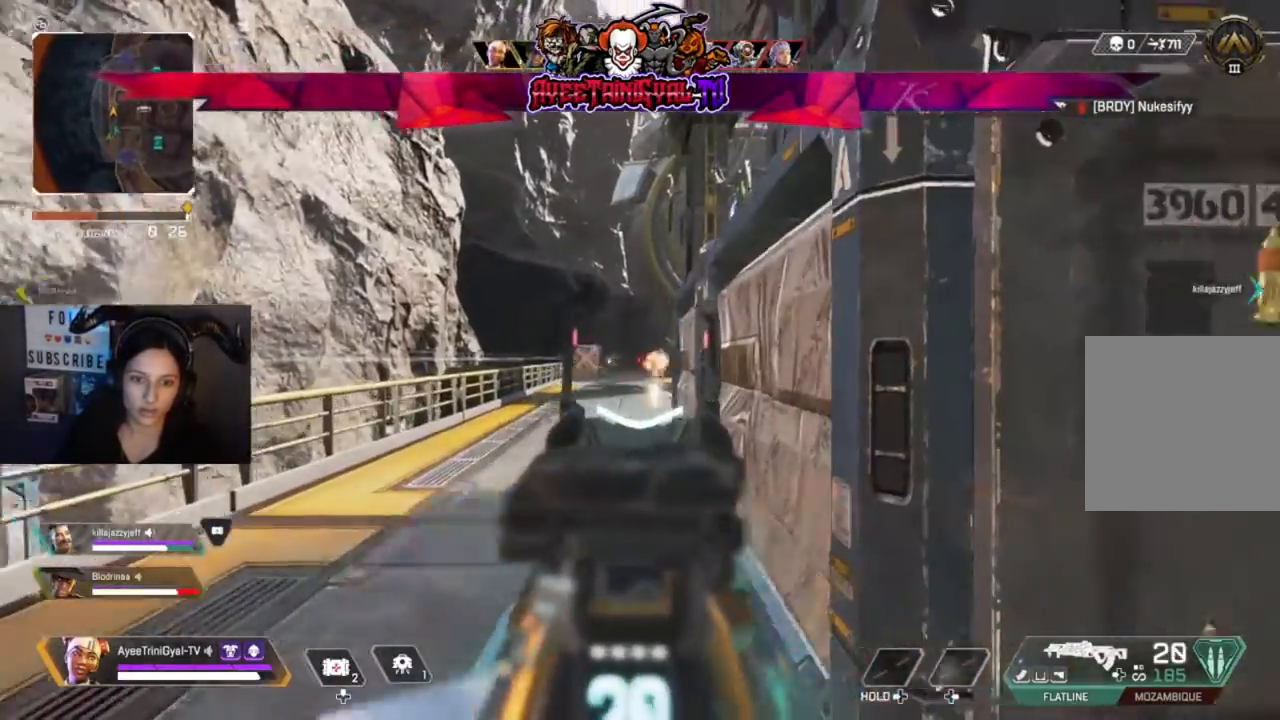
{"buttons": ["L2", "R2"], "left_stick": "left", "right_stick": "center", "events": [[33, "left_stick", "left"], [267, "right_stick", "center"], [367, "right_stick", "left"], [467, "right_stick", "center"]]}
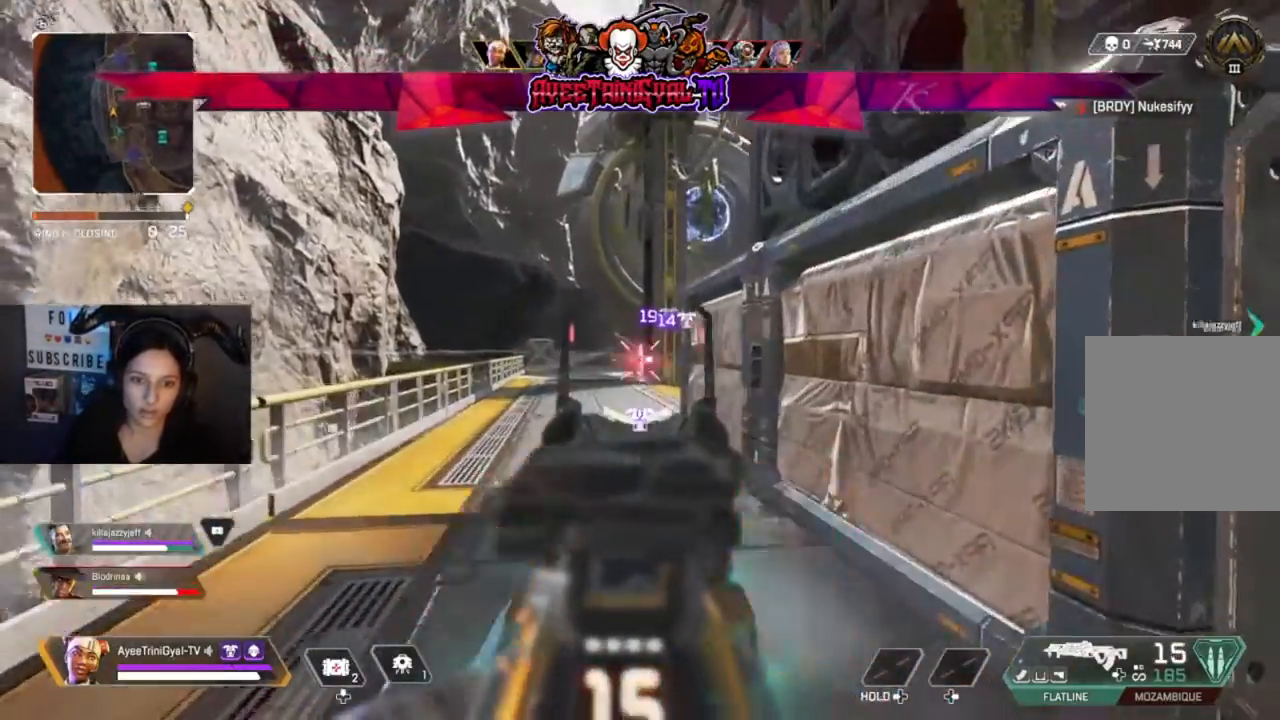
{"buttons": [], "left_stick": "right", "right_stick": "center", "events": [[33, "left_stick", "center"], [167, "left_stick", "right"], [400, "L2", "up"], [400, "R2", "up"]]}
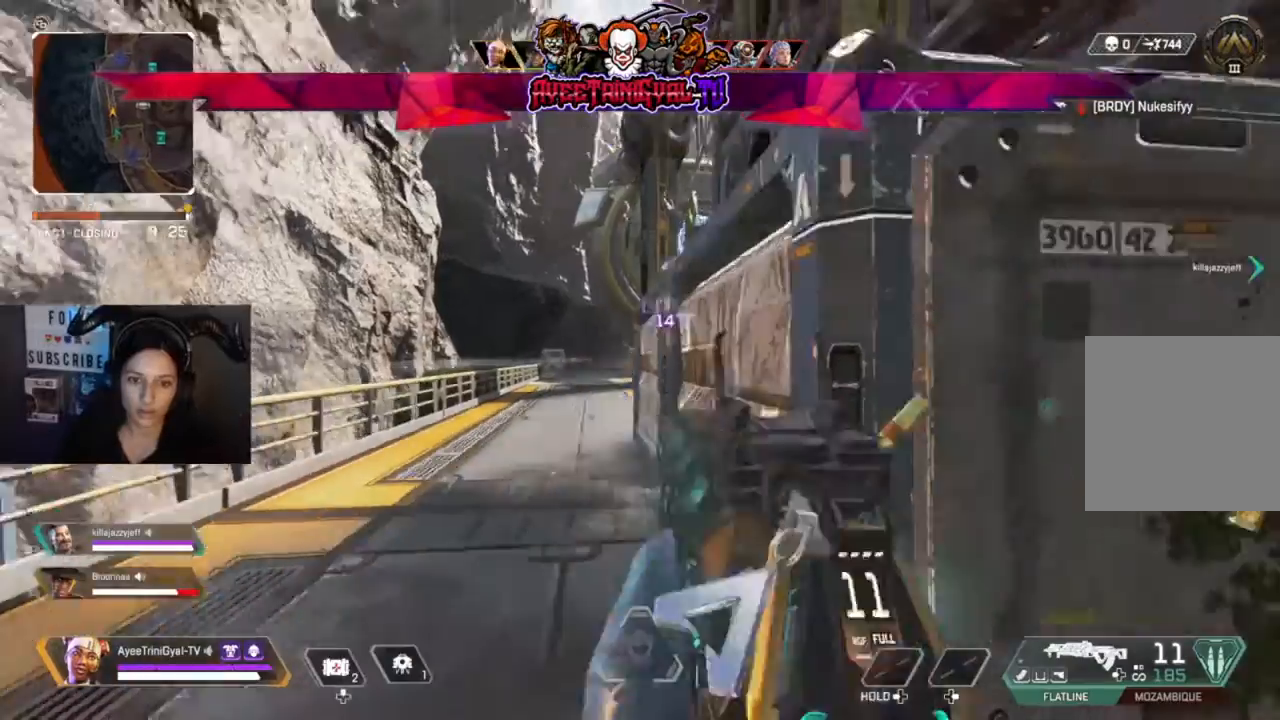
{"buttons": [], "left_stick": "right", "right_stick": "center", "events": [[33, "X", "down"], [133, "X", "up"], [300, "right_stick", "left"], [467, "right_stick", "center"]]}
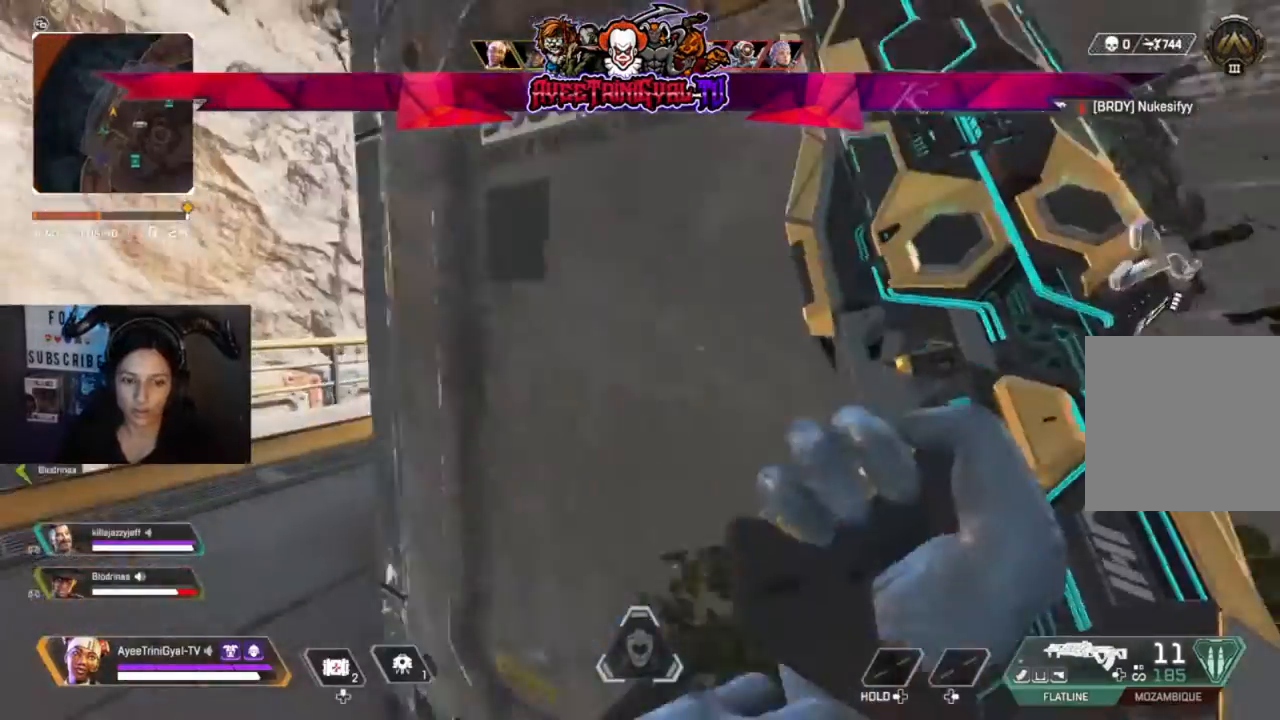
{"buttons": [], "left_stick": "center", "right_stick": "left", "events": [[33, "left_stick", "center"], [333, "right_stick", "left"]]}
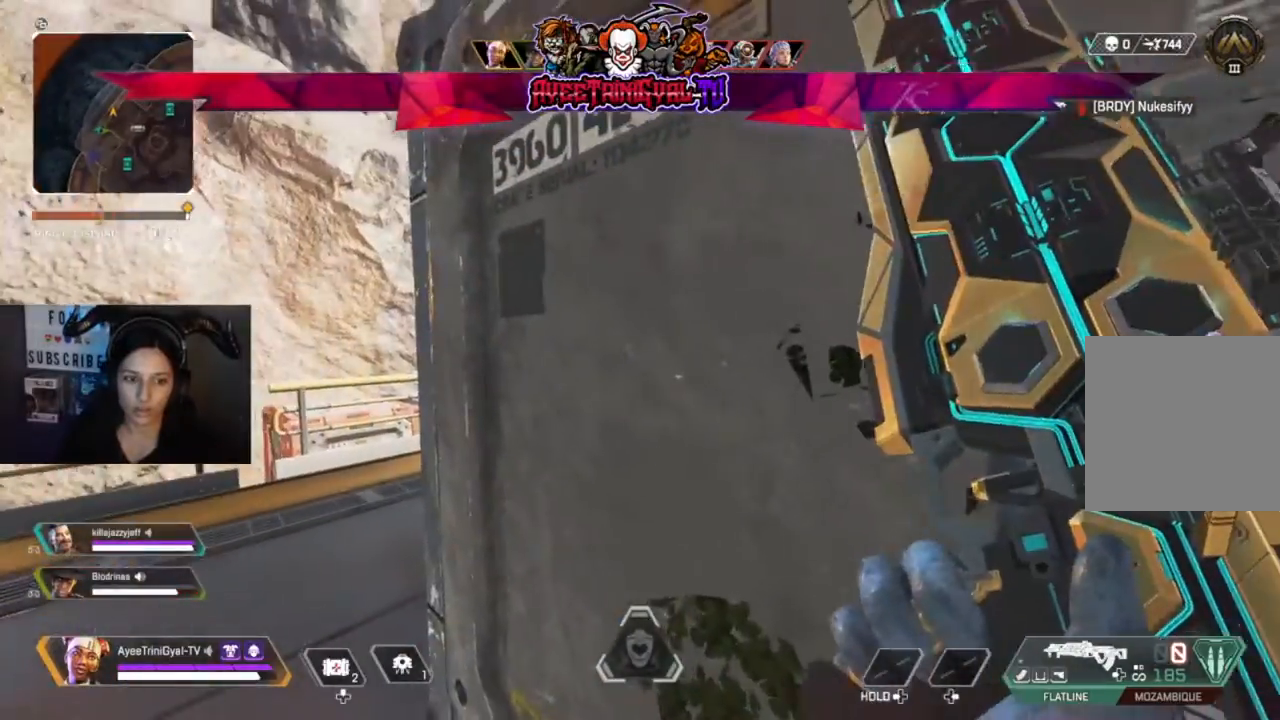
{"buttons": [], "left_stick": "center", "right_stick": "center", "events": [[67, "right_stick", "center"]]}
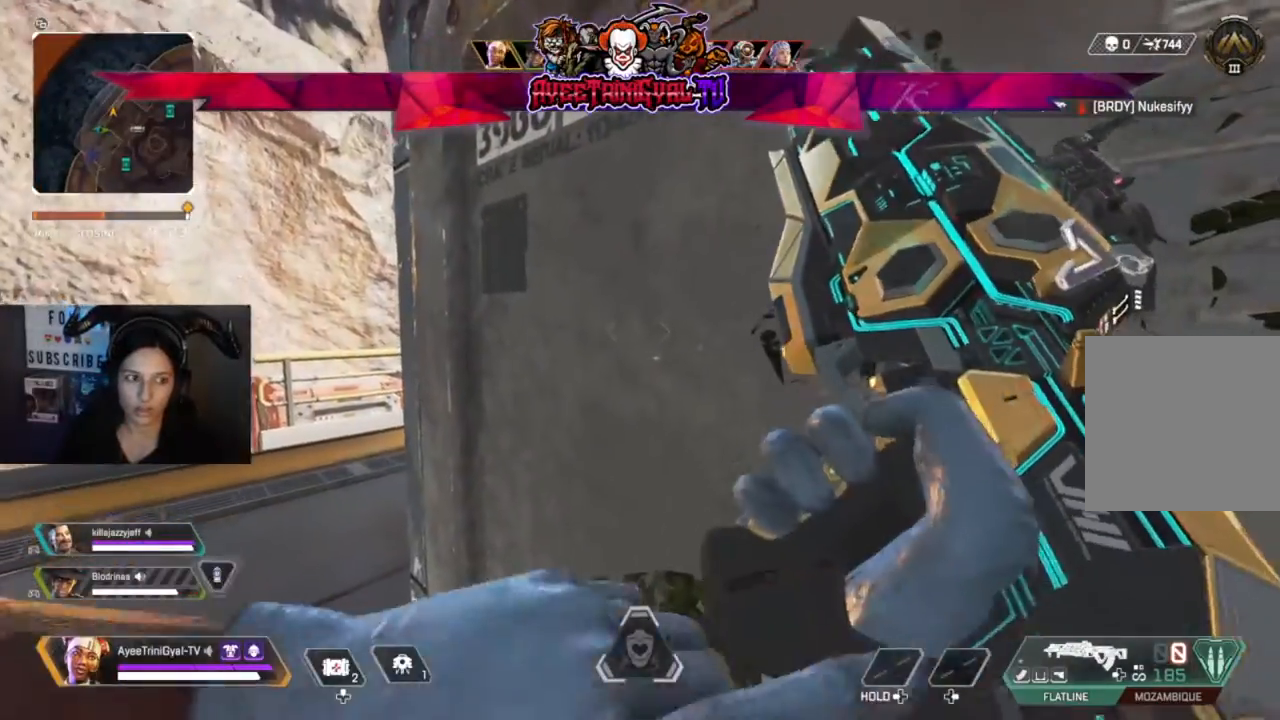
{"buttons": [], "left_stick": "center", "right_stick": "center", "events": []}
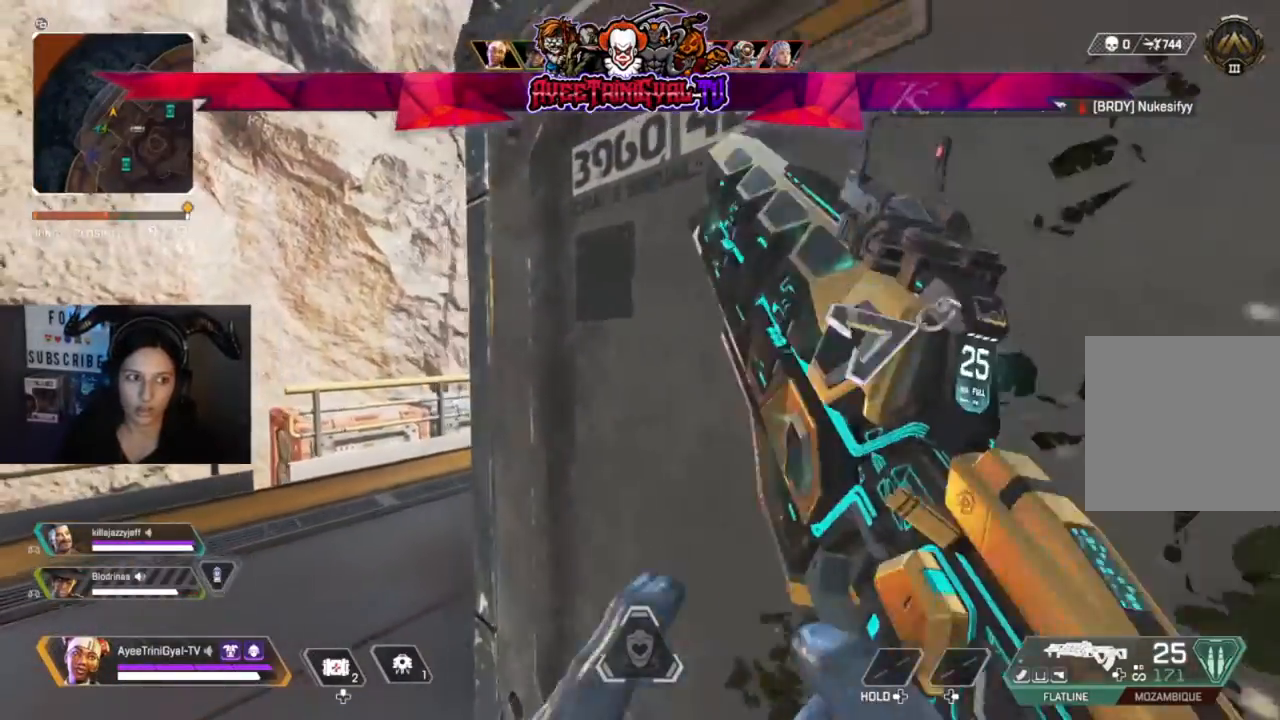
{"buttons": [], "left_stick": "left", "right_stick": "right", "events": [[133, "right_stick", "right"], [200, "left_stick", "left"]]}
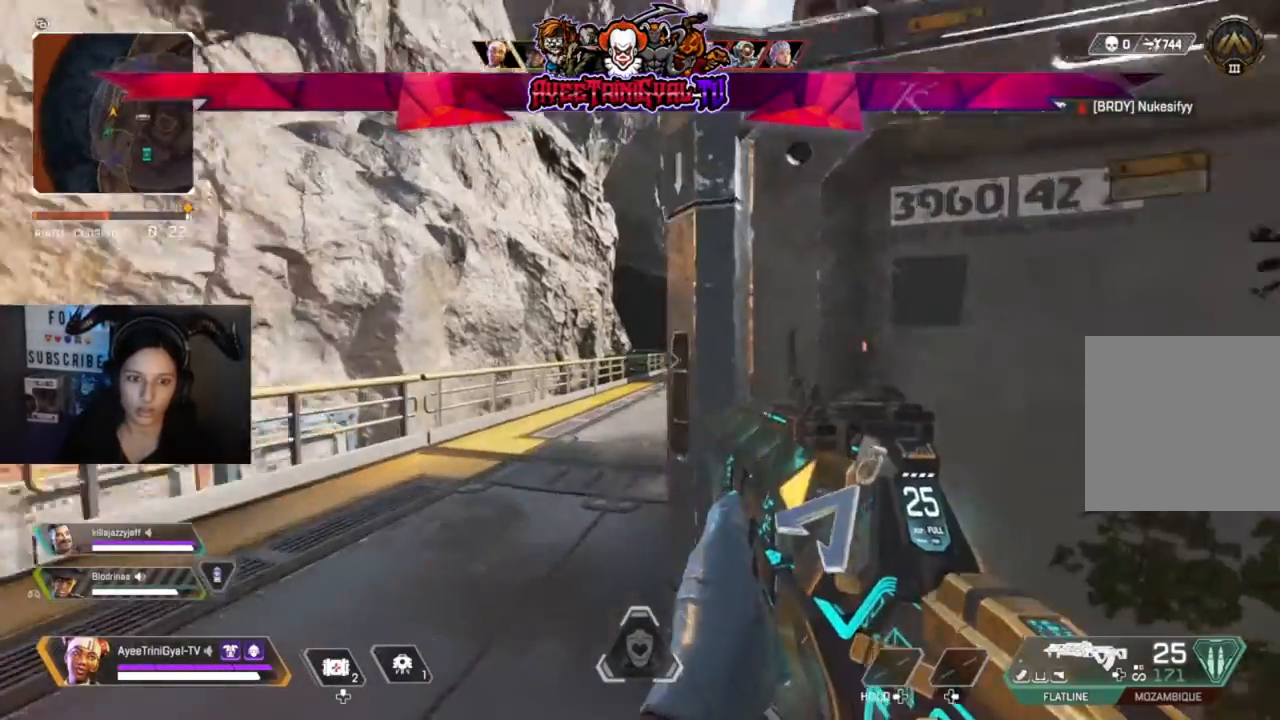
{"buttons": ["L2"], "left_stick": "center", "right_stick": "right", "events": [[100, "right_stick", "center"], [133, "L2", "down"], [133, "left_stick", "center"], [300, "right_stick", "right"], [367, "left_stick", "right"], [467, "left_stick", "center"]]}
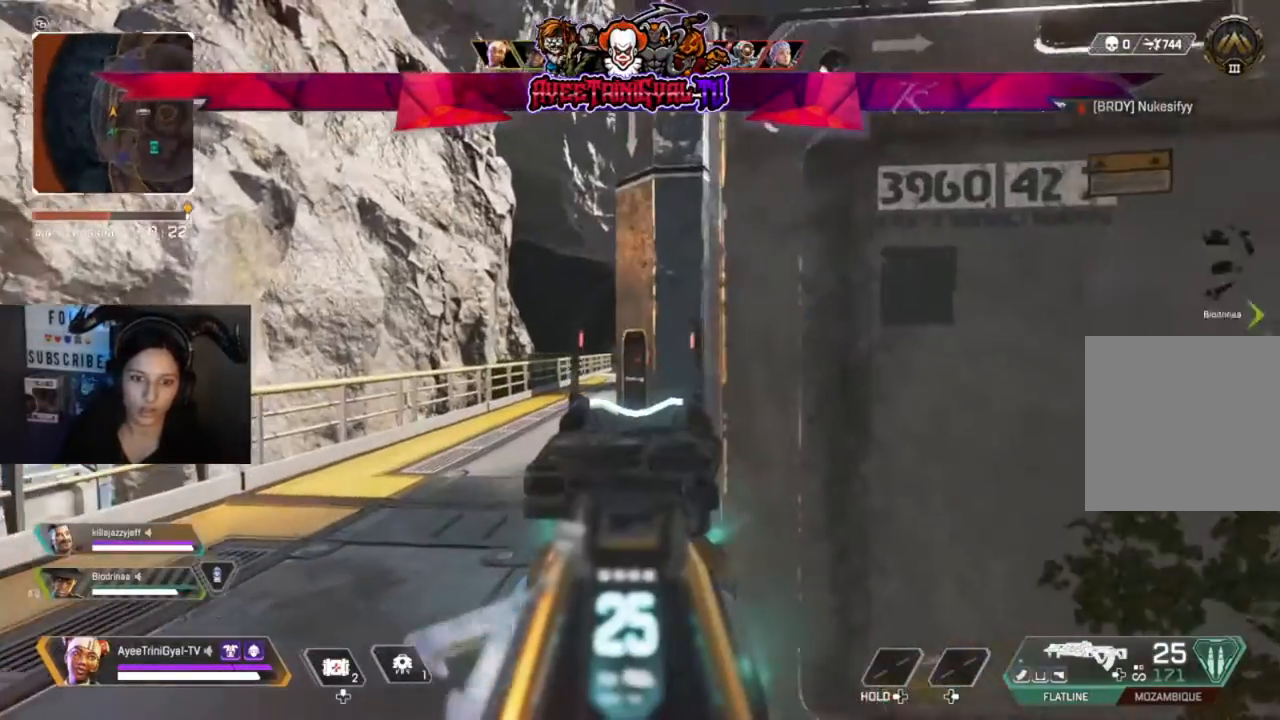
{"buttons": ["L2"], "left_stick": "left", "right_stick": "center", "events": [[100, "right_stick", "center"], [267, "left_stick", "left"]]}
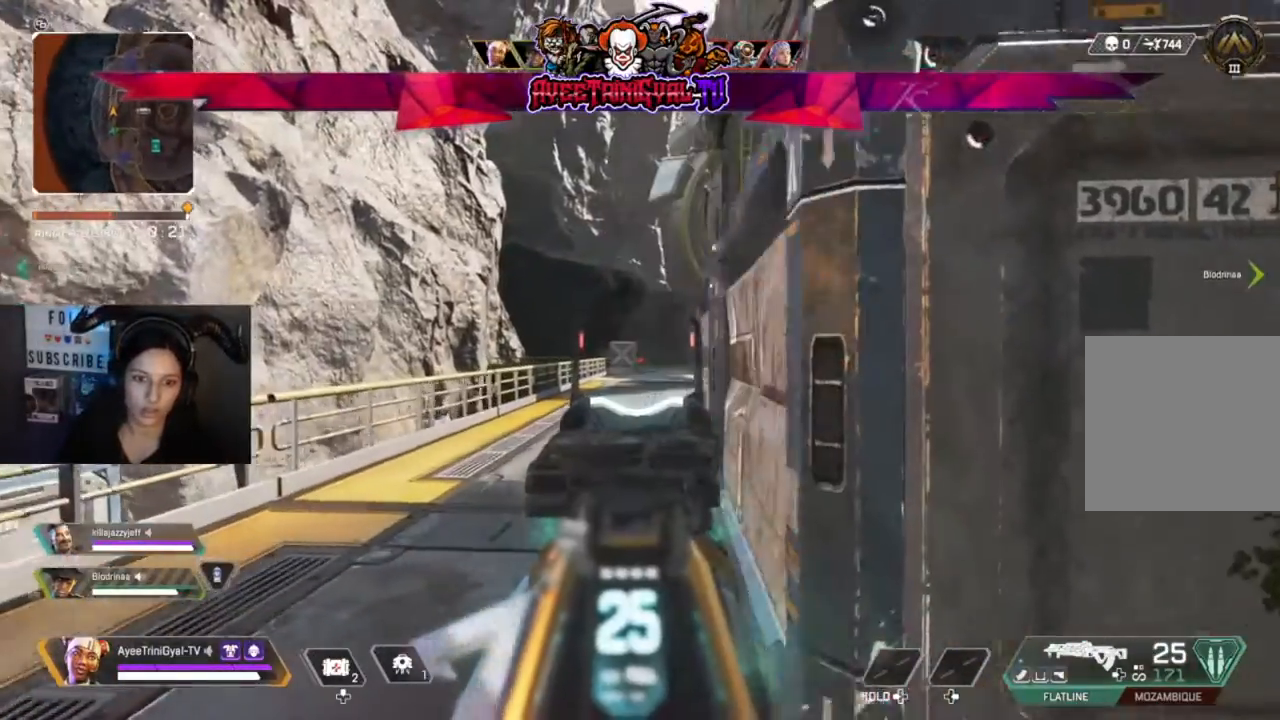
{"buttons": ["L2"], "left_stick": "right", "right_stick": "center", "events": [[133, "right_stick", "right"], [200, "left_stick", "center"], [200, "right_stick", "center"], [367, "left_stick", "right"]]}
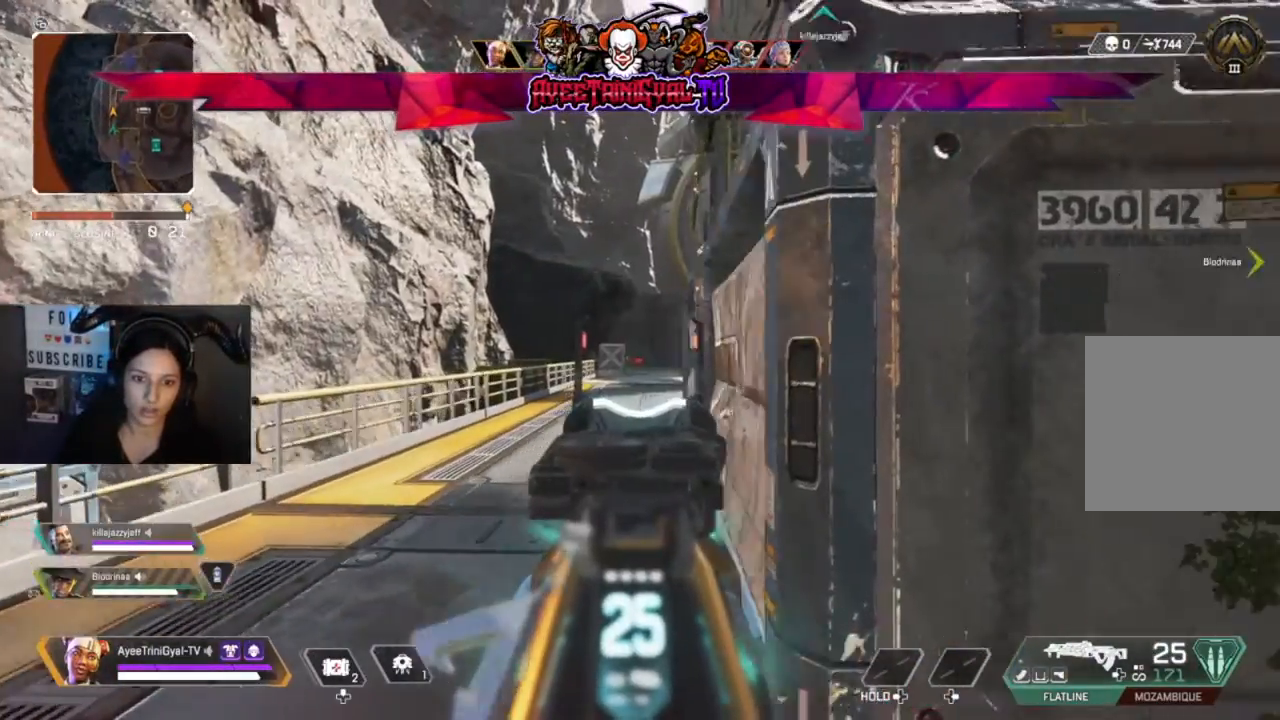
{"buttons": ["L2"], "left_stick": "right", "right_stick": "center", "events": [[300, "left_stick", "center"], [433, "left_stick", "right"]]}
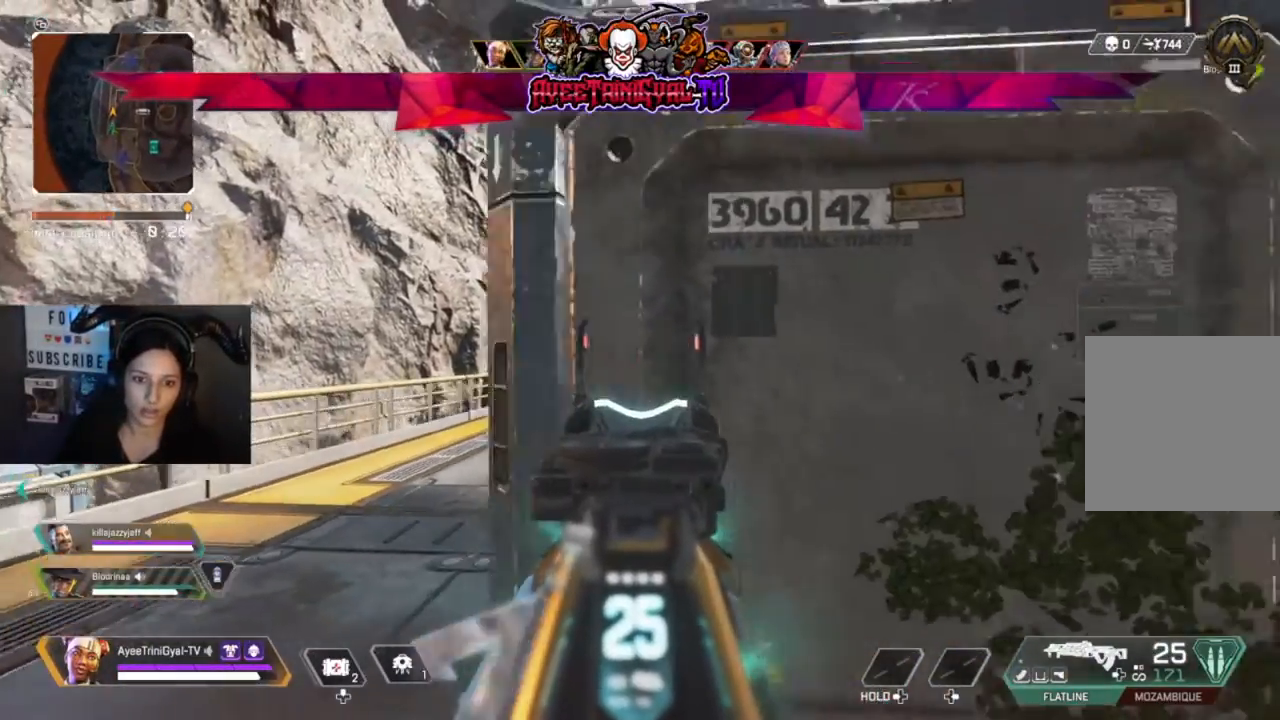
{"buttons": ["L2"], "left_stick": "left", "right_stick": "center", "events": [[100, "left_stick", "center"], [167, "left_stick", "left"]]}
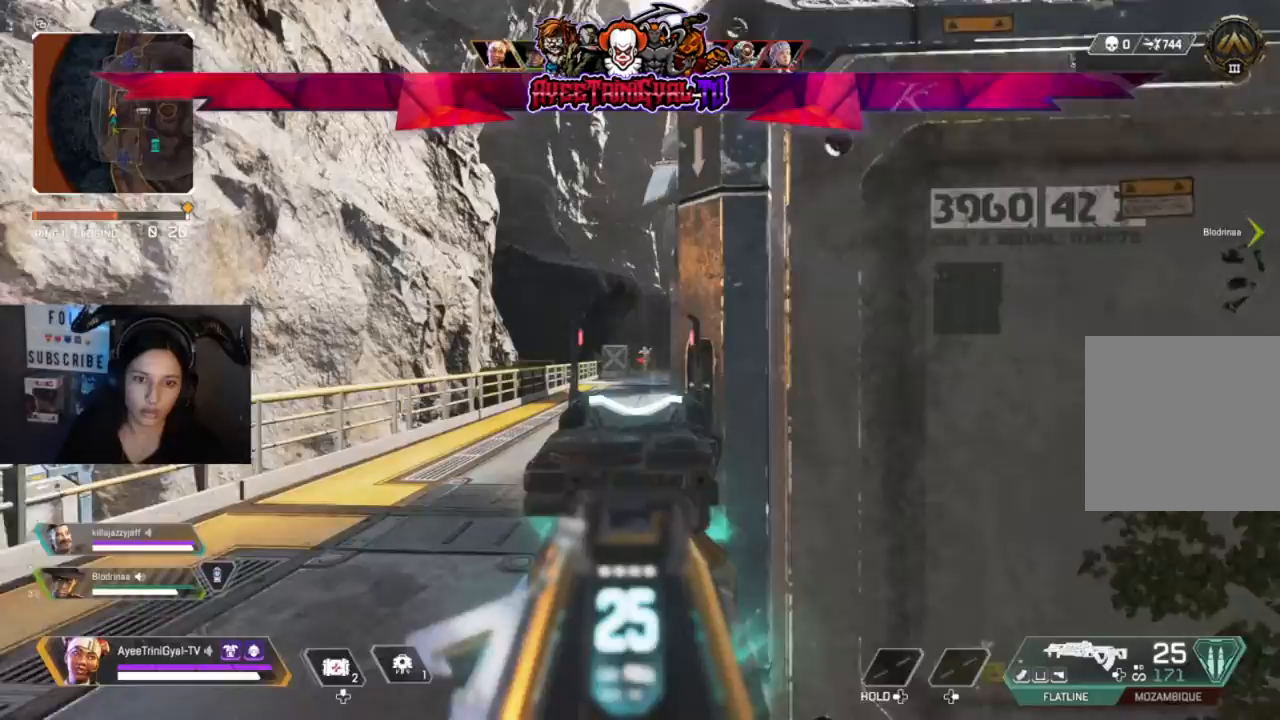
{"buttons": ["L2", "R2"], "left_stick": "center", "right_stick": "down-right", "events": [[333, "R2", "down"], [500, "left_stick", "center"], [500, "right_stick", "down-right"]]}
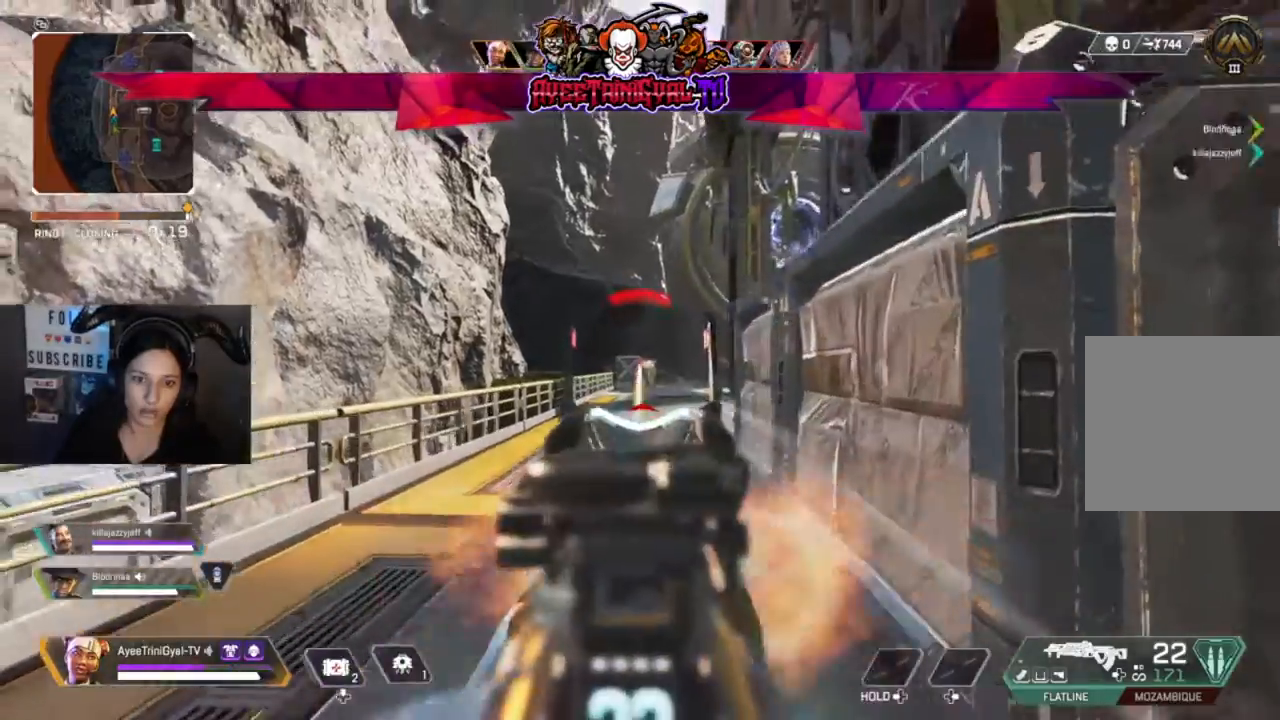
{"buttons": ["L2", "R2"], "left_stick": "right", "right_stick": "center", "events": [[33, "left_stick", "right"], [200, "left_stick", "left"], [267, "right_stick", "center"], [433, "left_stick", "right"]]}
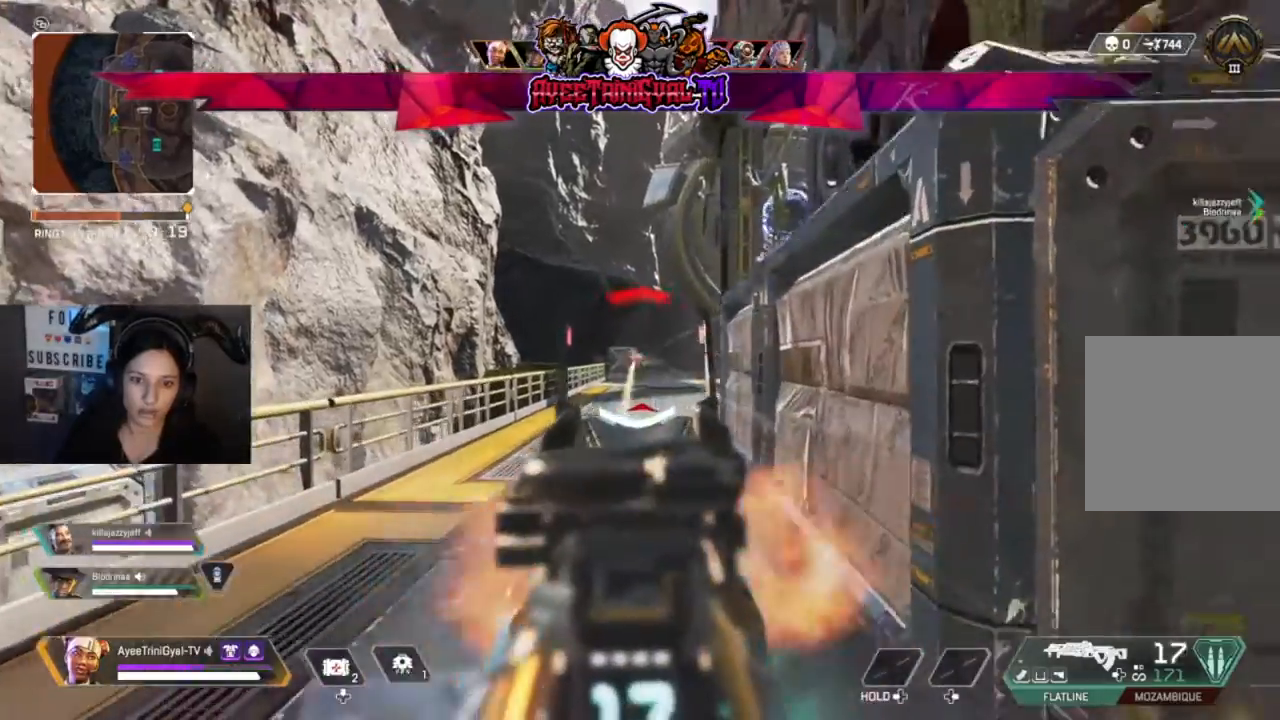
{"buttons": [], "left_stick": "right", "right_stick": "center", "events": [[267, "R2", "up"], [333, "L2", "up"], [400, "X", "down"], [467, "X", "up"]]}
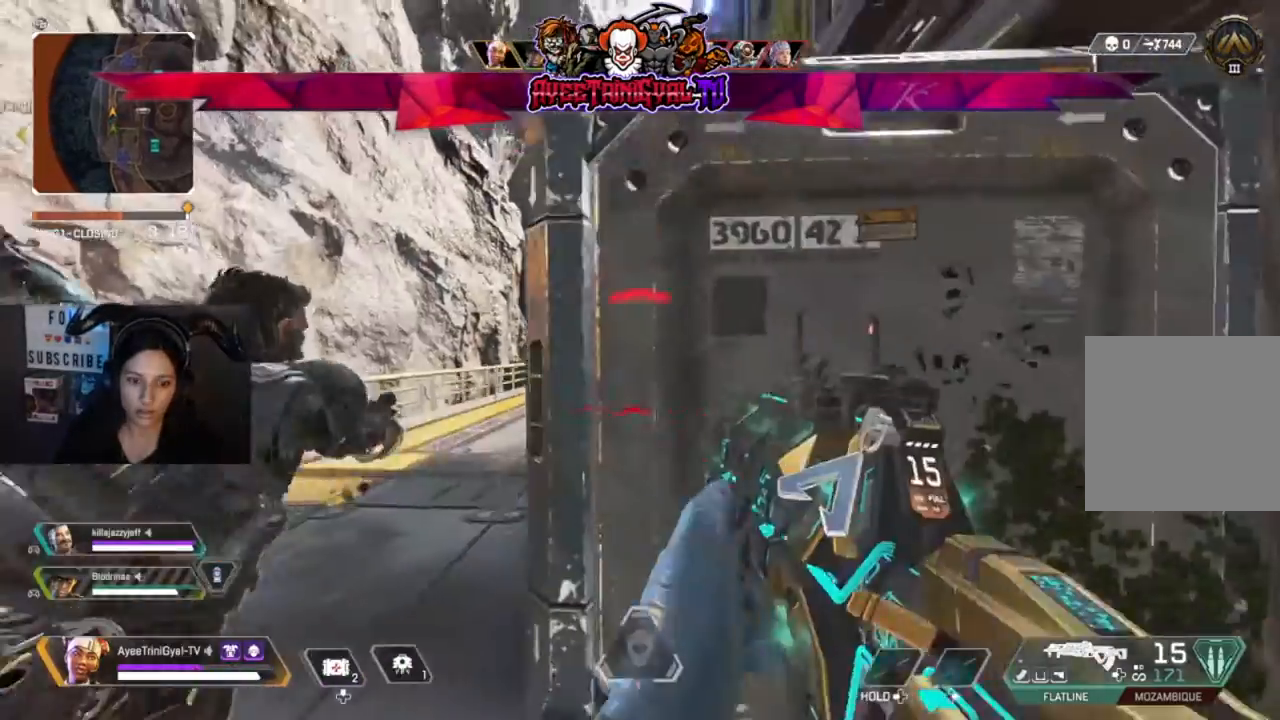
{"buttons": [], "left_stick": "center", "right_stick": "center", "events": [[167, "right_stick", "left"], [300, "left_stick", "center"], [300, "right_stick", "center"]]}
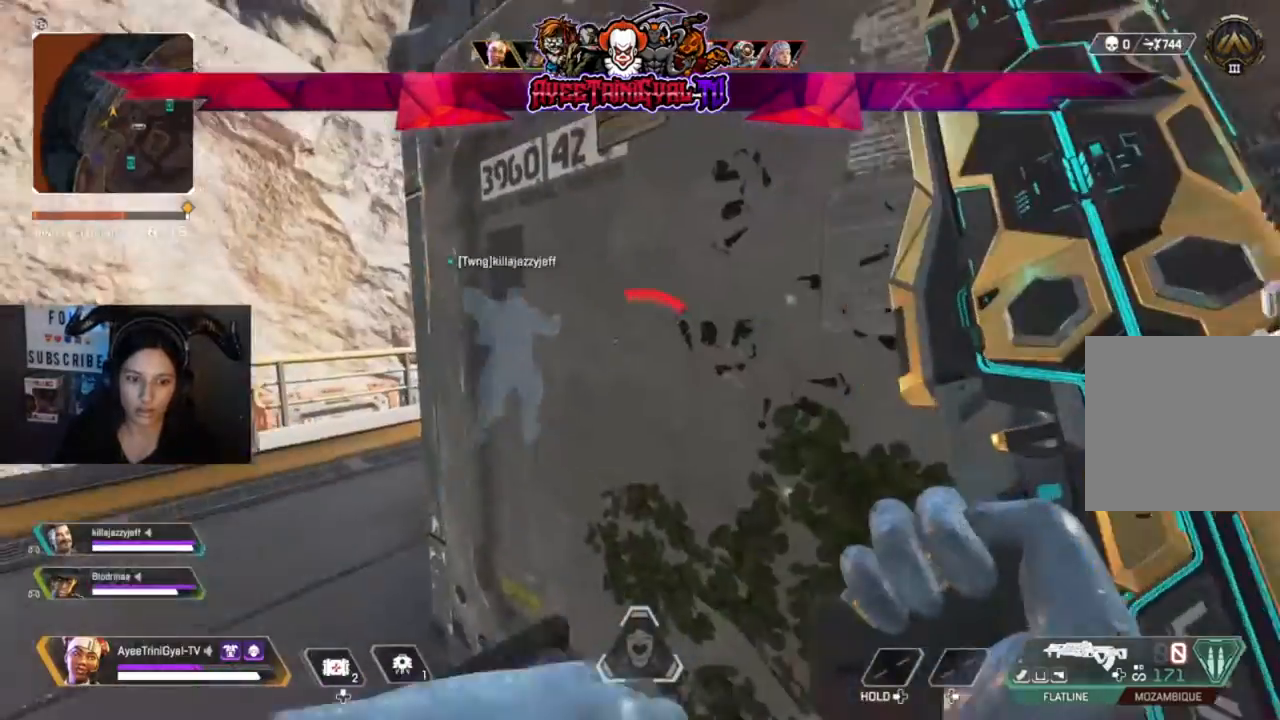
{"buttons": [], "left_stick": "center", "right_stick": "center", "events": [[333, "left_stick", "left"], [467, "left_stick", "center"]]}
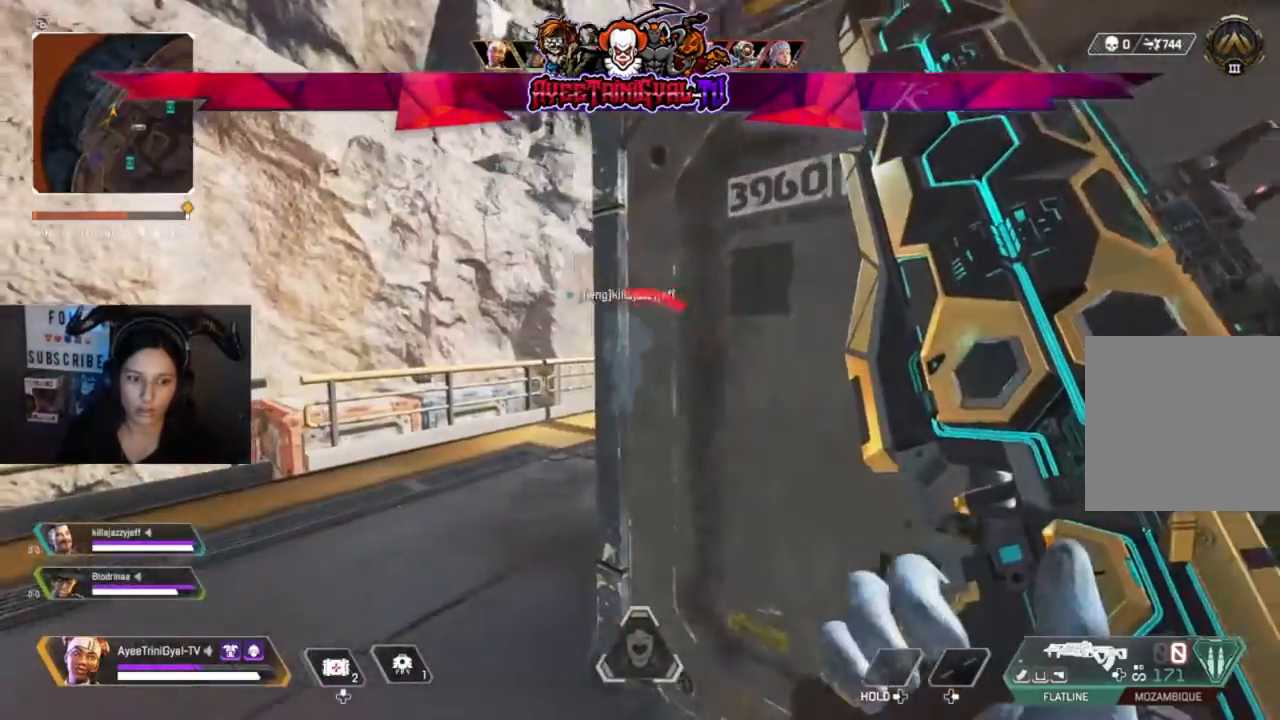
{"buttons": [], "left_stick": "center", "right_stick": "center", "events": []}
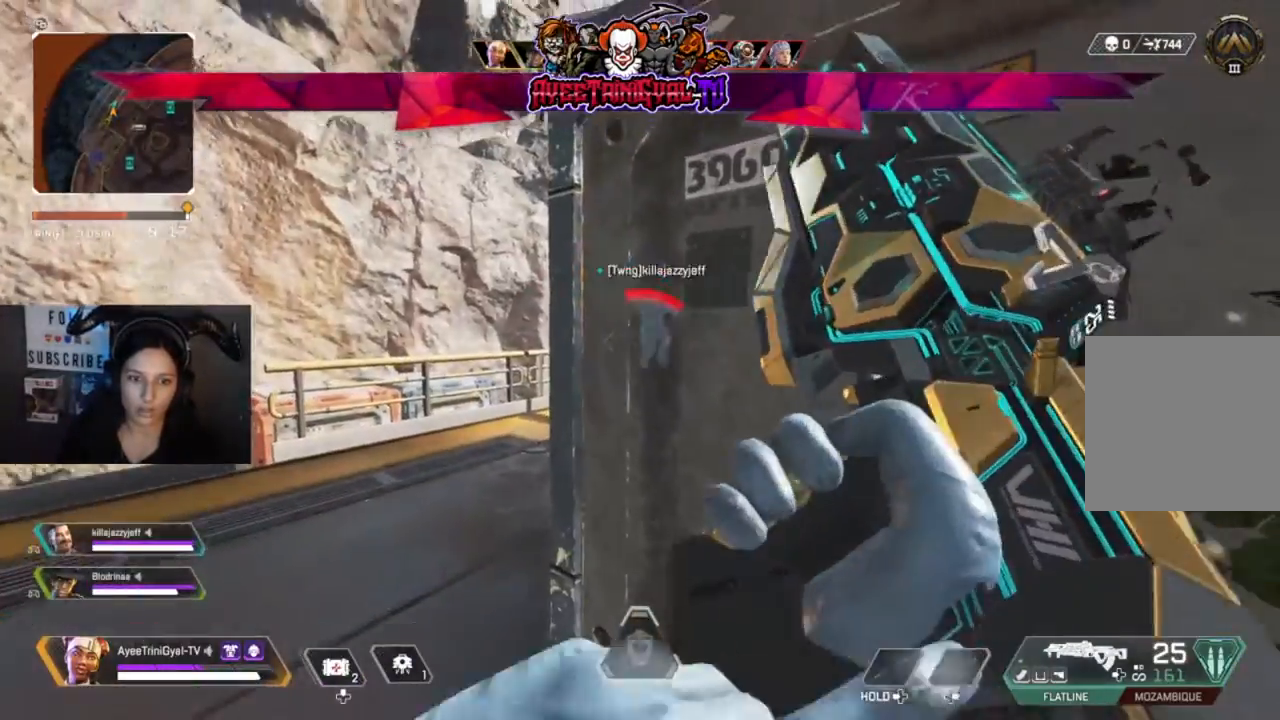
{"buttons": [], "left_stick": "center", "right_stick": "center", "events": [[133, "right_stick", "left"], [267, "right_stick", "center"]]}
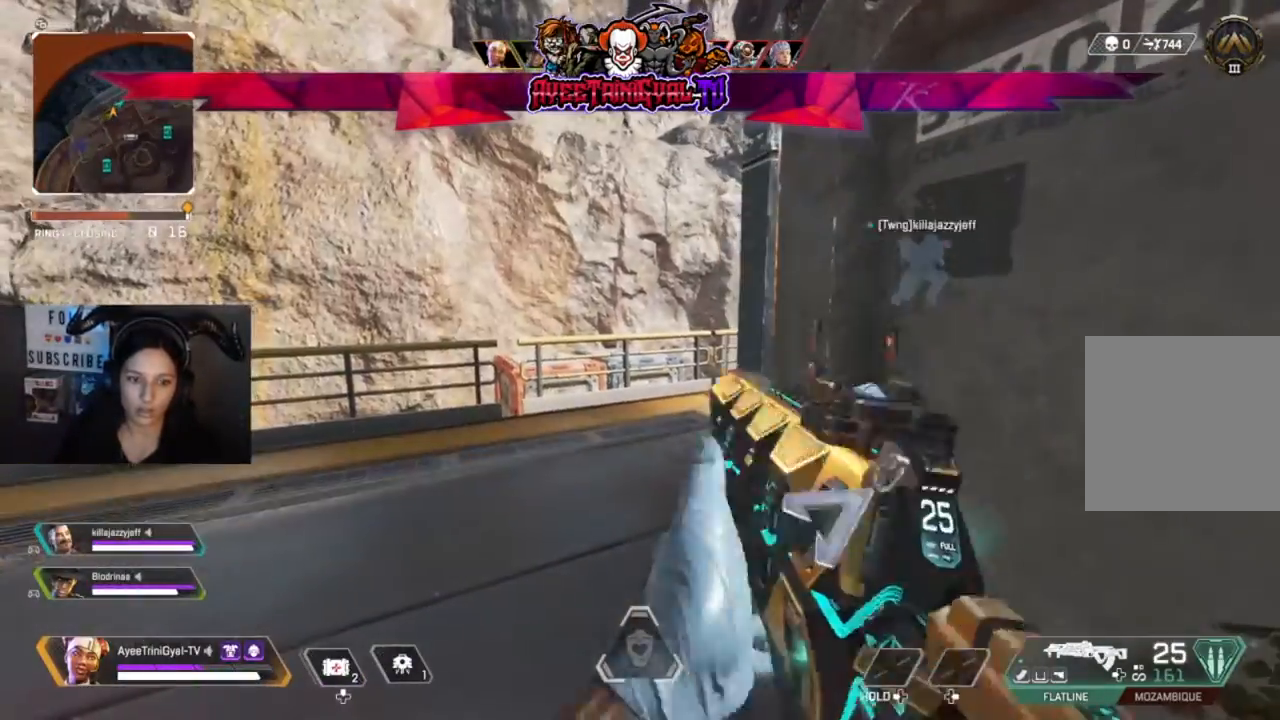
{"buttons": ["DPAD_UP"], "left_stick": "center", "right_stick": "down", "events": [[67, "DPAD_UP", "down"], [367, "right_stick", "down"]]}
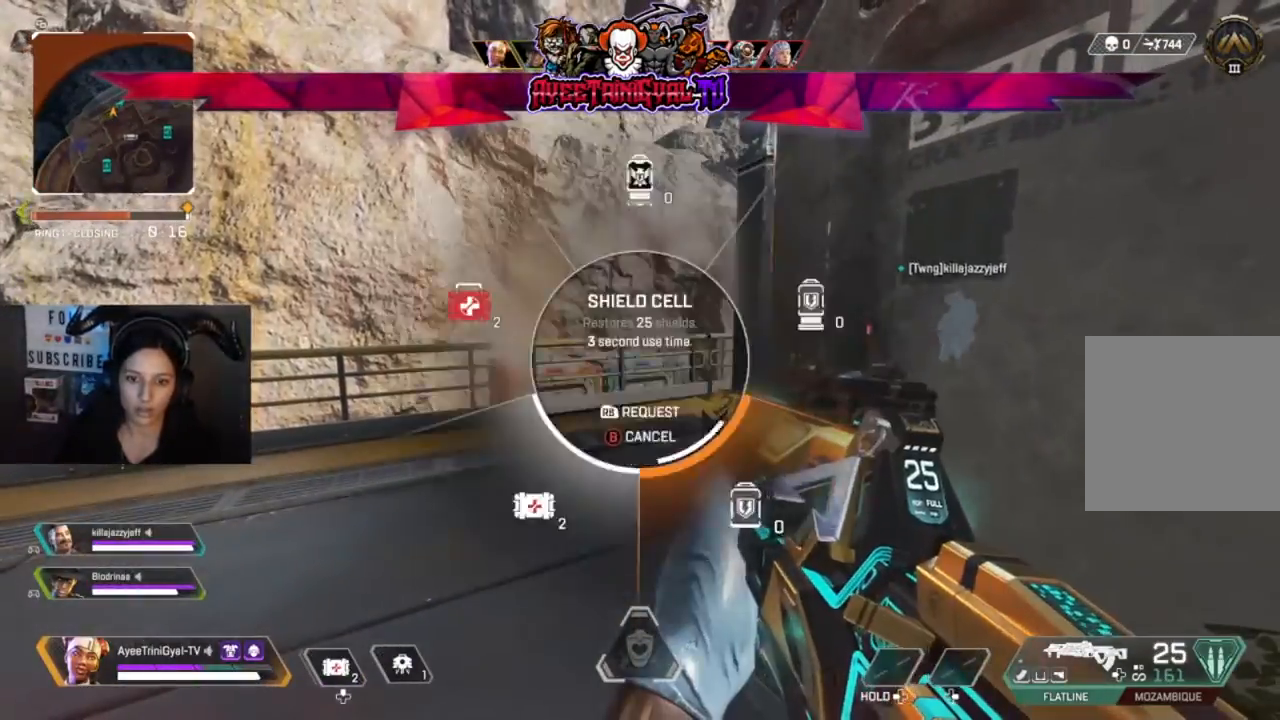
{"buttons": [], "left_stick": "up", "right_stick": "center", "events": [[33, "DPAD_UP", "up"], [33, "right_stick", "center"], [500, "left_stick", "up"]]}
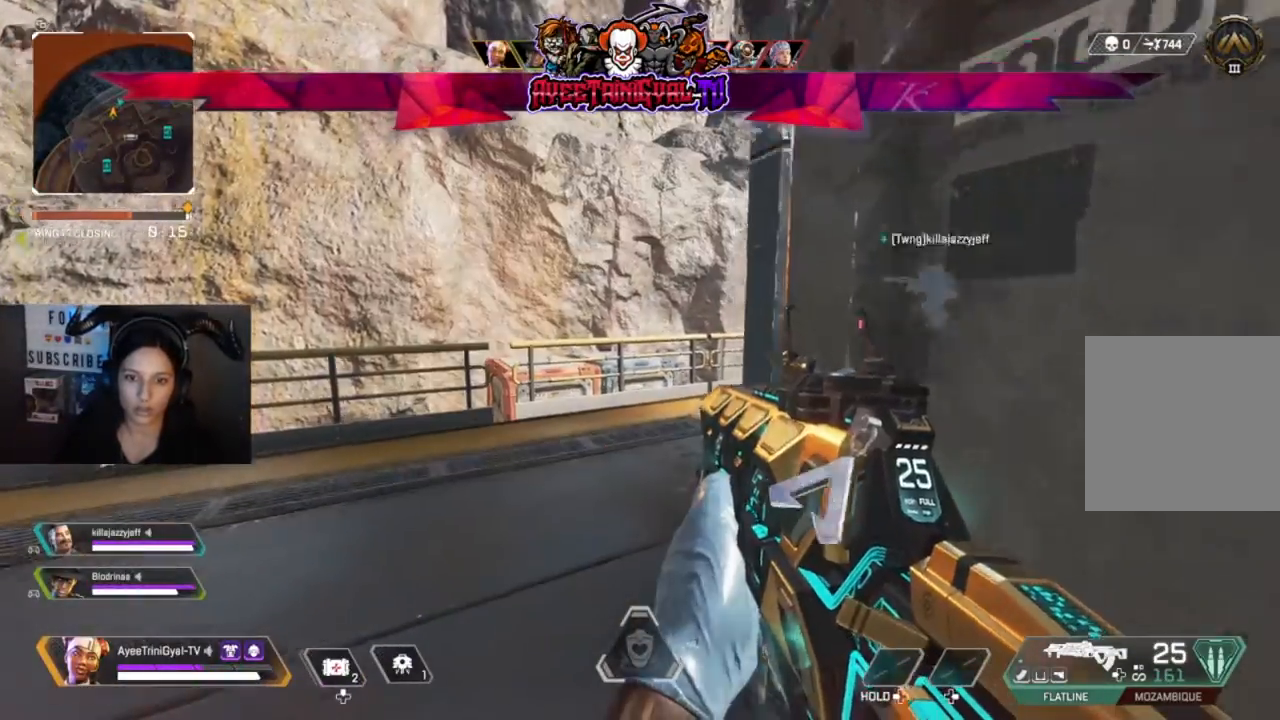
{"buttons": [], "left_stick": "down-right", "right_stick": "center", "events": [[133, "L3", "down"], [233, "L3", "up"], [233, "right_stick", "right"], [300, "right_stick", "center"], [333, "left_stick", "right"], [433, "left_stick", "down-right"]]}
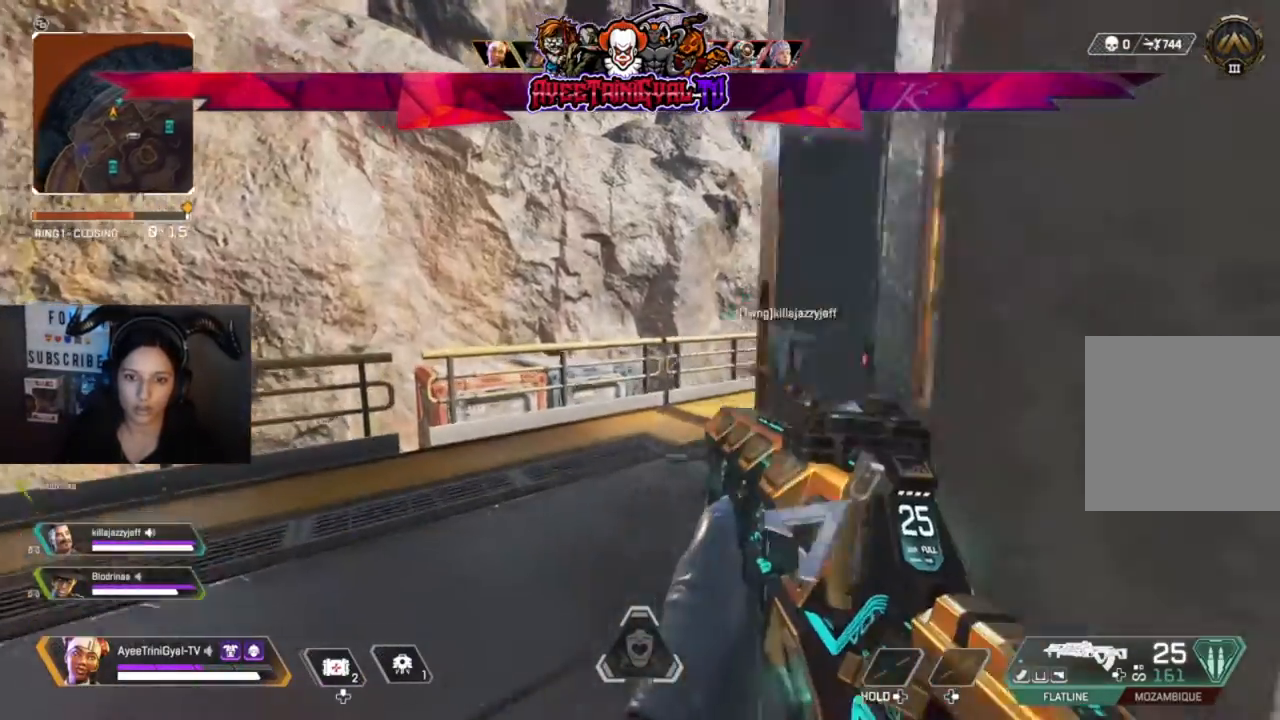
{"buttons": [], "left_stick": "left", "right_stick": "right", "events": [[233, "left_stick", "left"], [267, "right_stick", "right"]]}